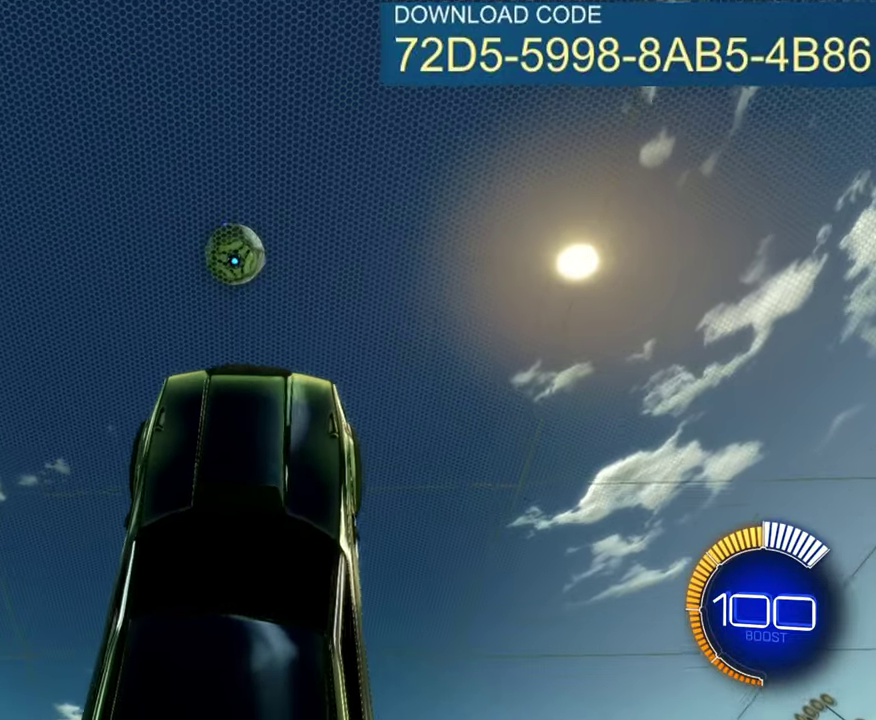
Gameplay with a controller (Xbox layout); each line is a JSON object with the inputs held at the frame after it (dt_ms = milliseconds from this image to that frame). "events" lists button and stick changes between this image and that frame as [ms after this image, input, new state], when the widget could be followed in between. Not read: R3 right_stick.
{"dt_ms": 501, "buttons": ["B"], "left_stick": "center", "events": [[67, "left_stick", "up-left"], [334, "left_stick", "center"]]}
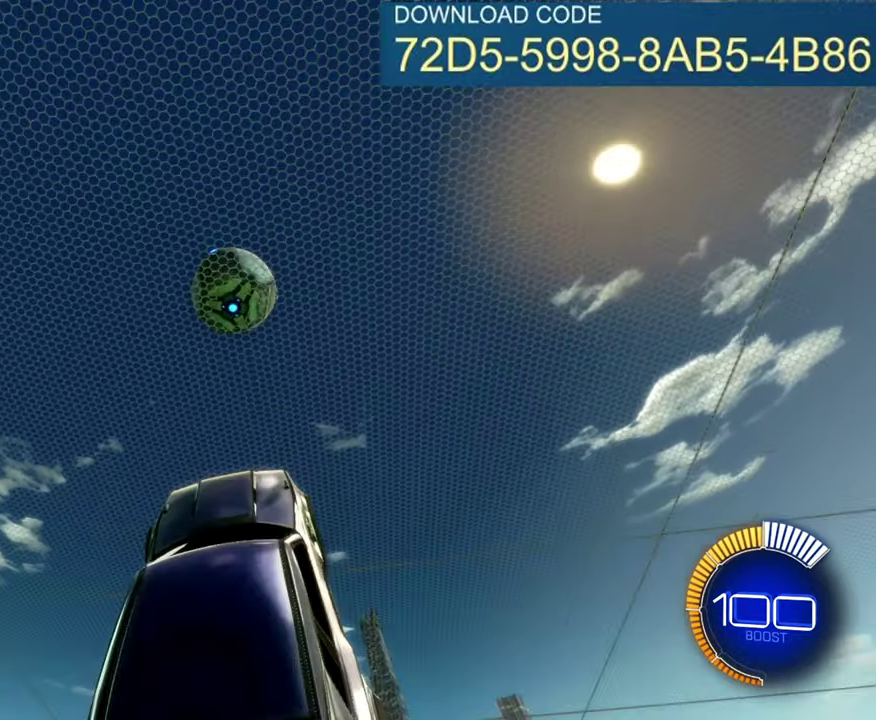
{"dt_ms": 700, "buttons": ["B"], "left_stick": "center", "events": [[367, "left_stick", "up"], [650, "left_stick", "center"]]}
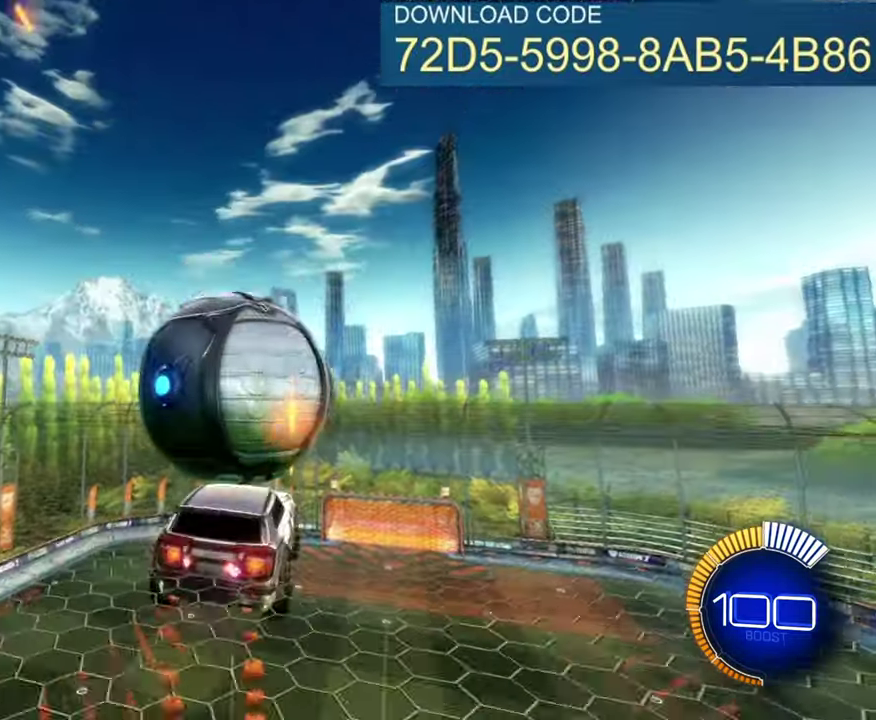
{"dt_ms": 301, "buttons": [], "left_stick": "center", "events": [[217, "B", "up"]]}
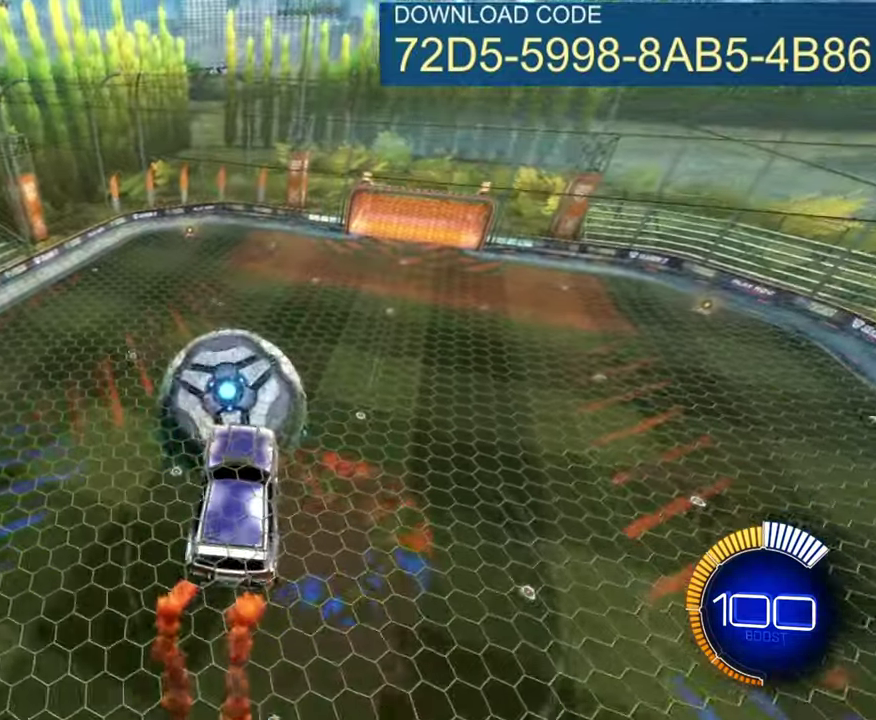
{"dt_ms": 300, "buttons": [], "left_stick": "center", "events": []}
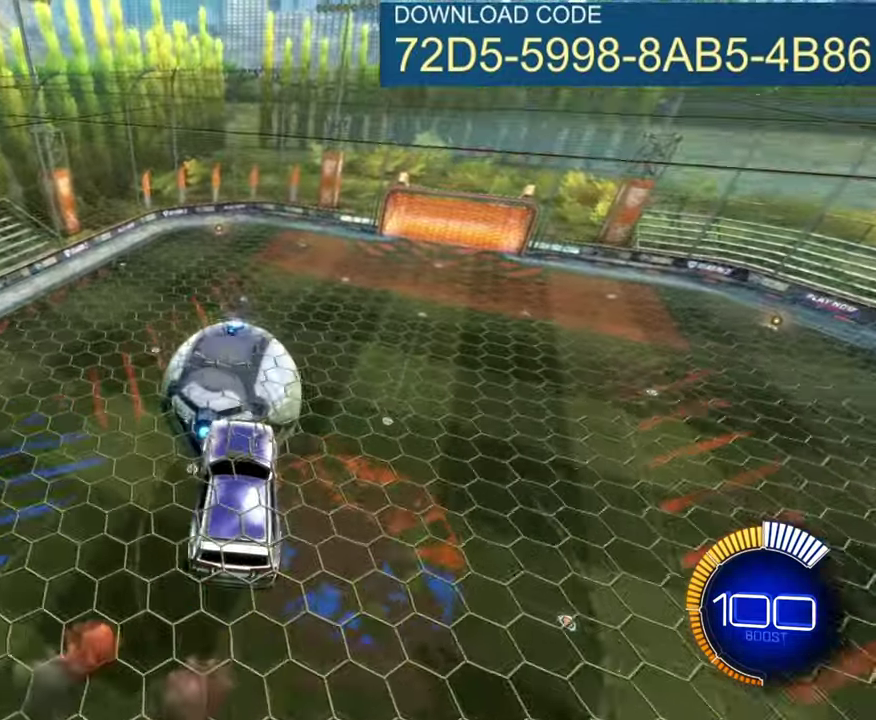
{"dt_ms": 701, "buttons": ["B"], "left_stick": "center", "events": [[233, "B", "down"], [450, "left_stick", "up-left"], [667, "left_stick", "center"]]}
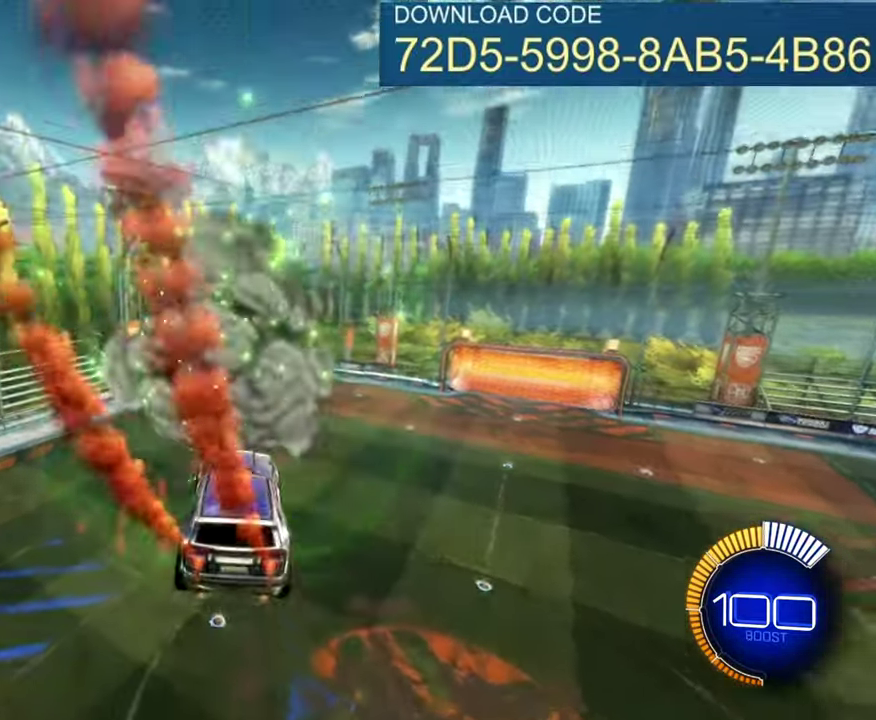
{"dt_ms": 600, "buttons": [], "left_stick": "center", "events": [[133, "B", "up"]]}
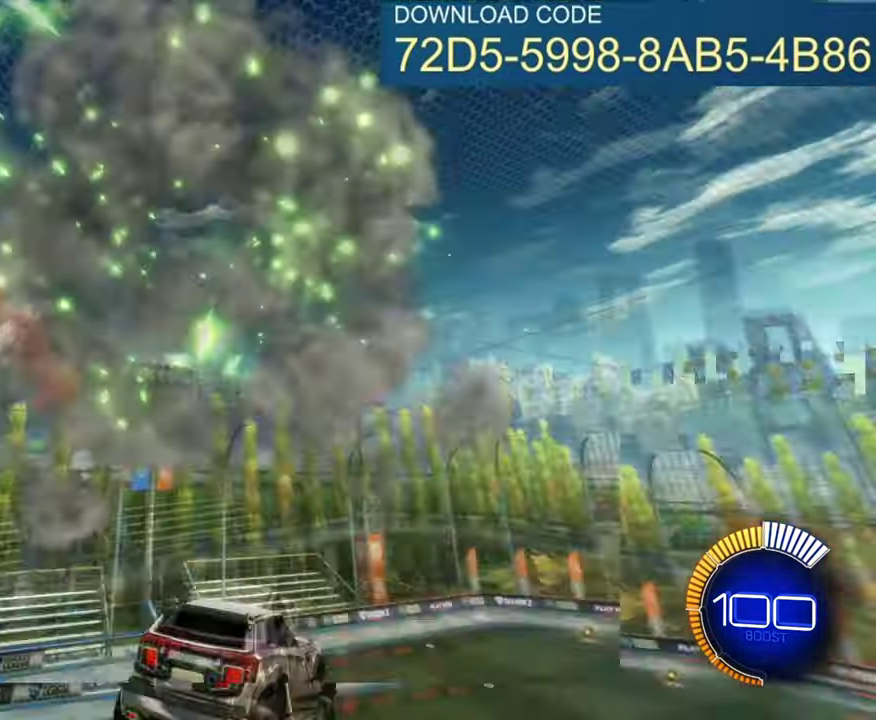
{"dt_ms": 601, "buttons": [], "left_stick": "left"}
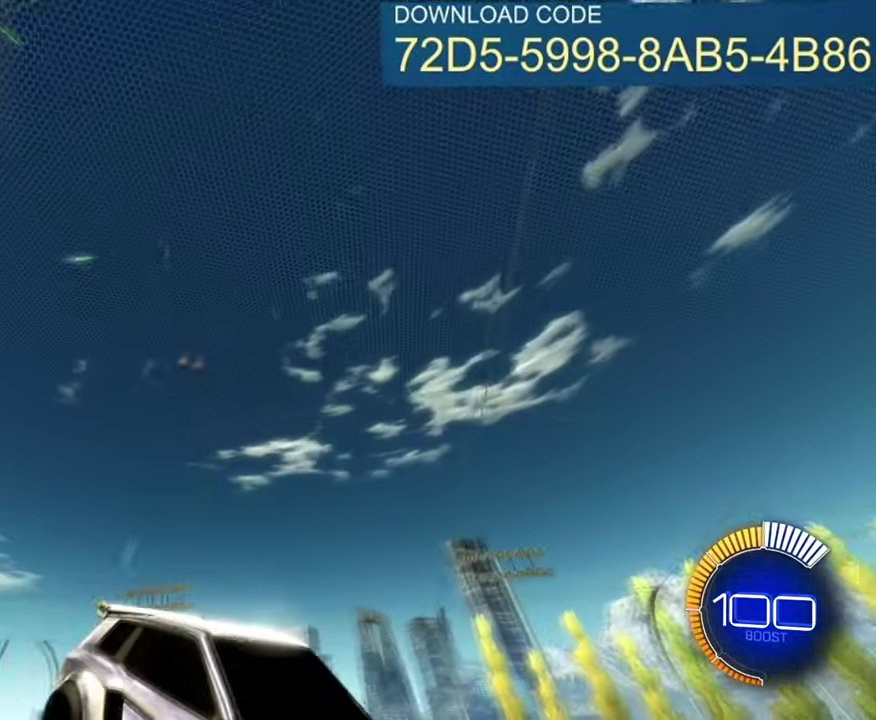
{"dt_ms": 300, "buttons": [], "left_stick": "left"}
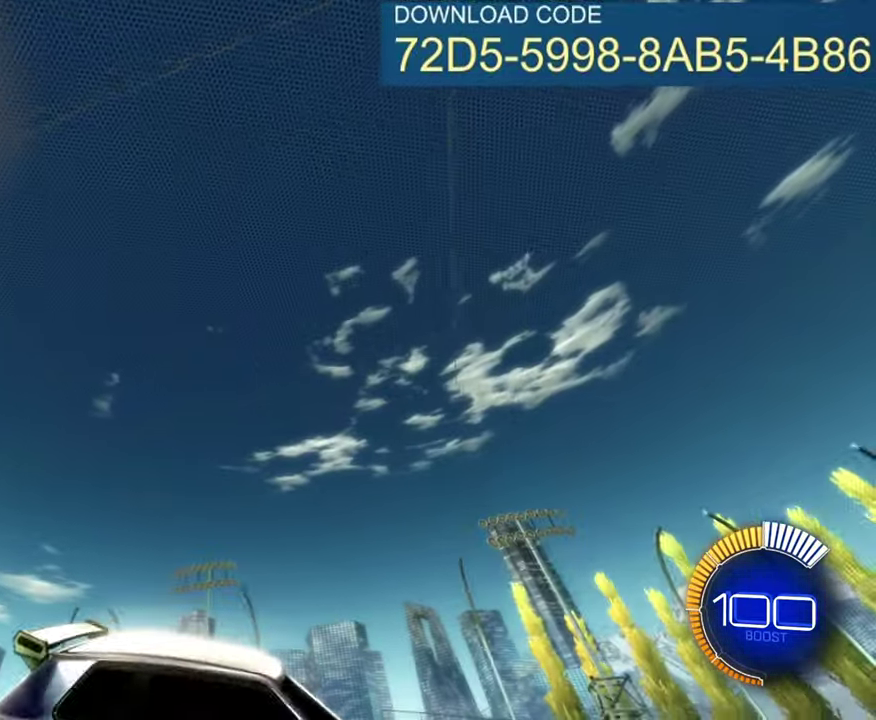
{"dt_ms": 401, "buttons": [], "left_stick": "center", "events": [[250, "left_stick", "center"]]}
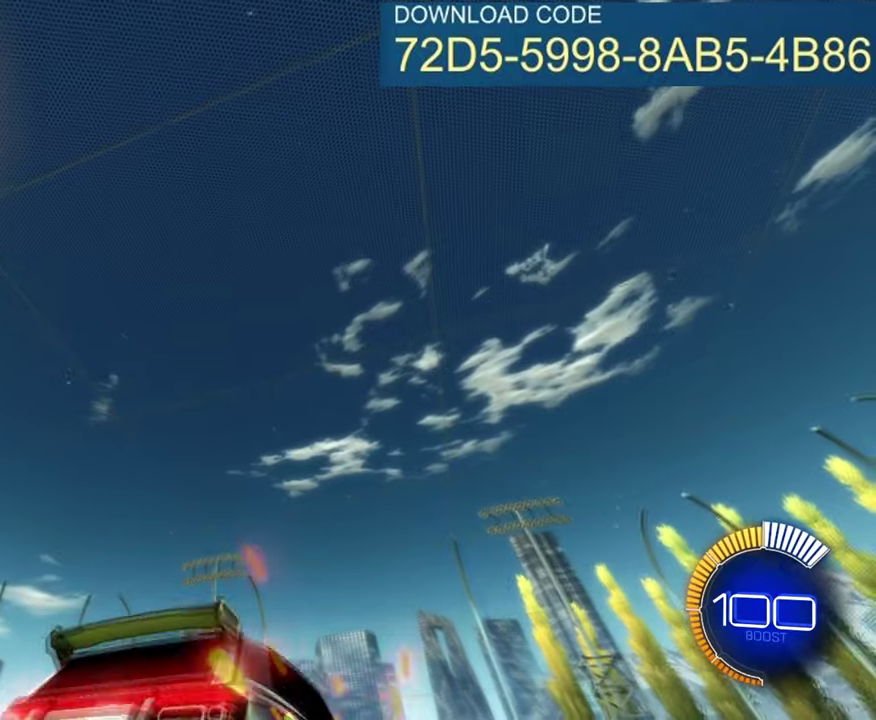
{"dt_ms": 600, "buttons": [], "left_stick": "center", "events": []}
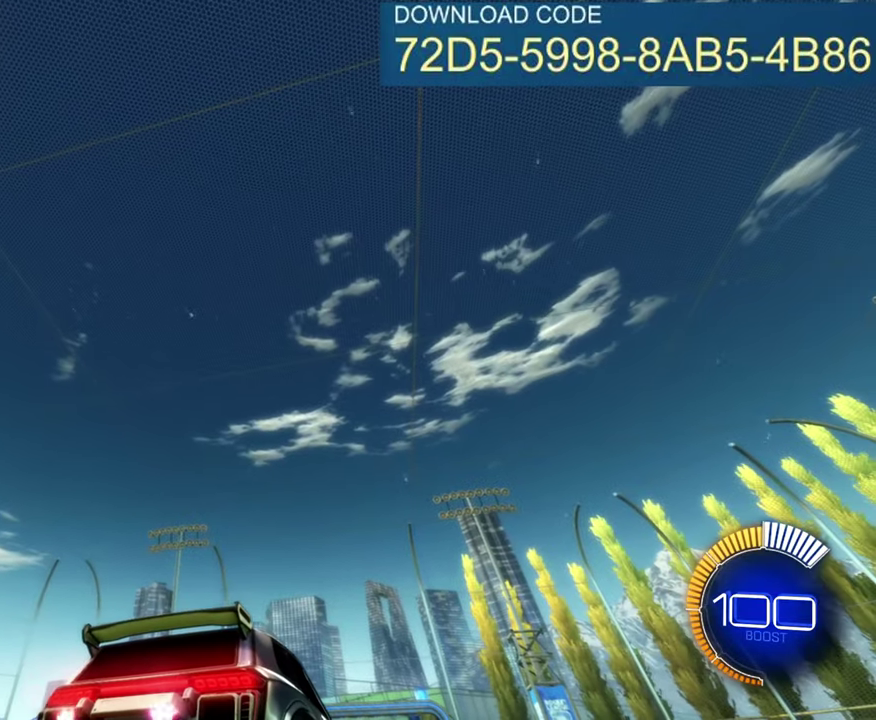
{"dt_ms": 501, "buttons": [], "left_stick": "center", "events": []}
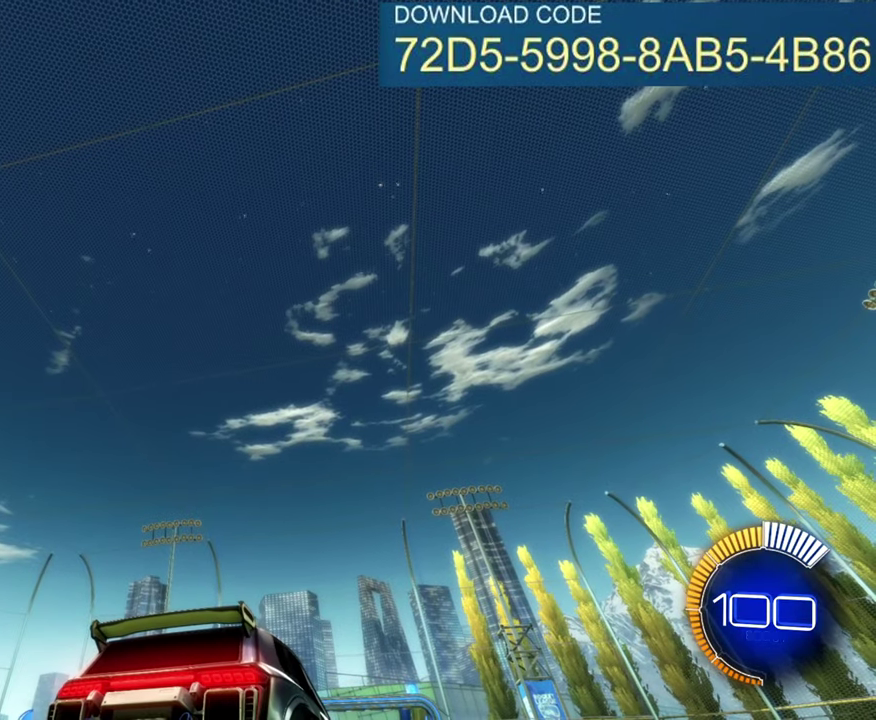
{"dt_ms": 500, "buttons": [], "left_stick": "center", "events": []}
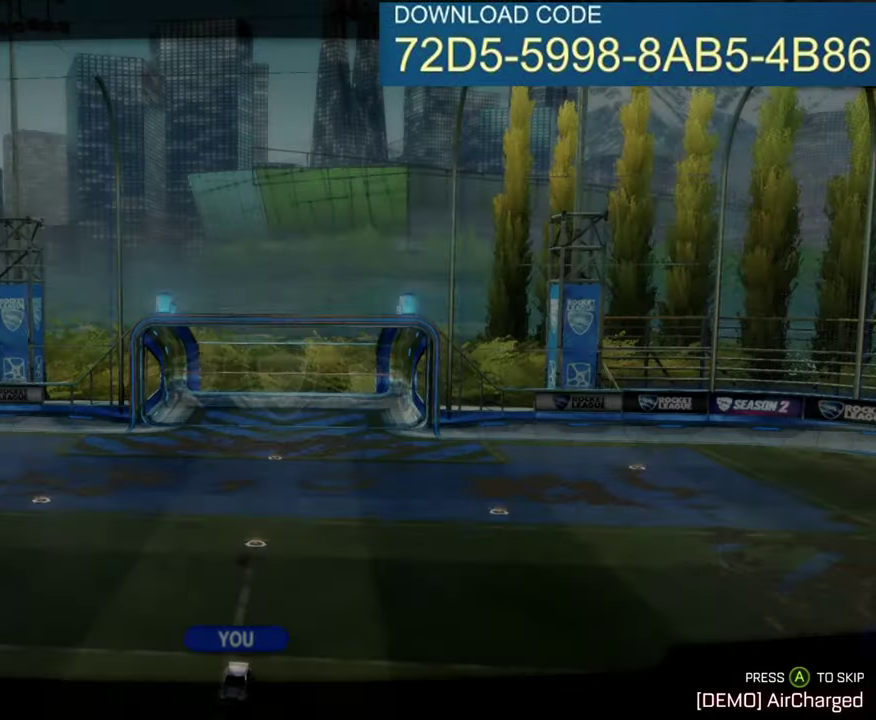
{"dt_ms": 501, "buttons": [], "left_stick": "center", "events": [[234, "A", "down"], [434, "A", "up"]]}
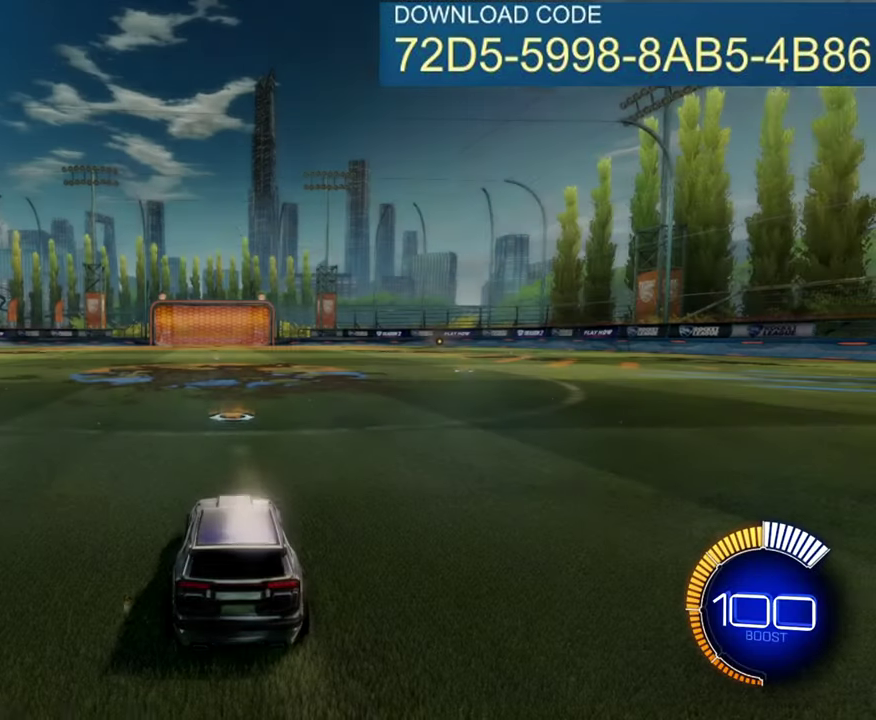
{"dt_ms": 500, "buttons": [], "left_stick": "center", "events": []}
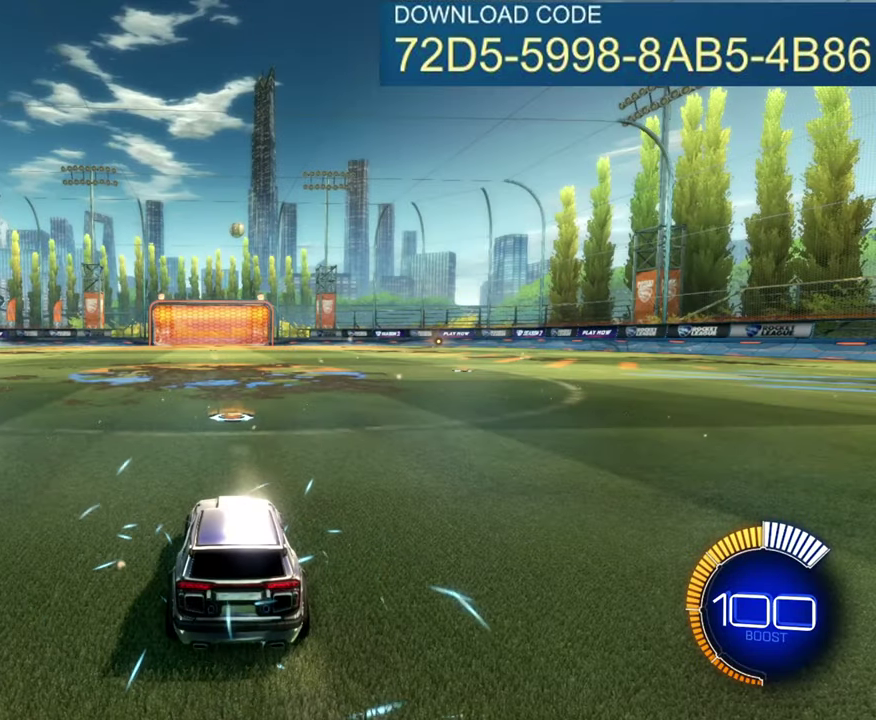
{"dt_ms": 401, "buttons": [], "left_stick": "center", "events": []}
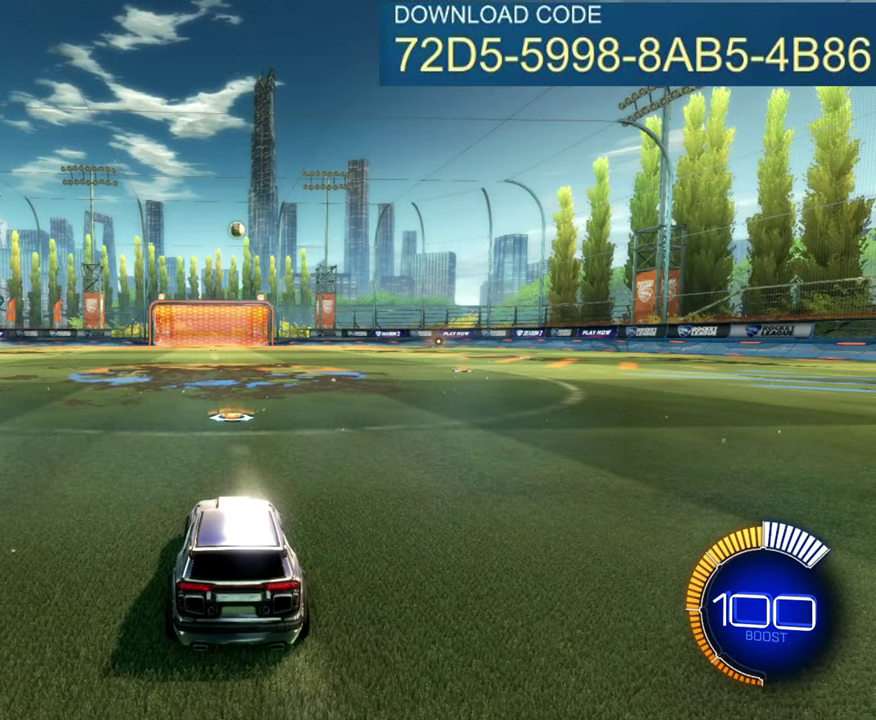
{"dt_ms": 600, "buttons": ["B", "R2"], "left_stick": "center", "events": [[50, "B", "down"], [50, "R2", "down"]]}
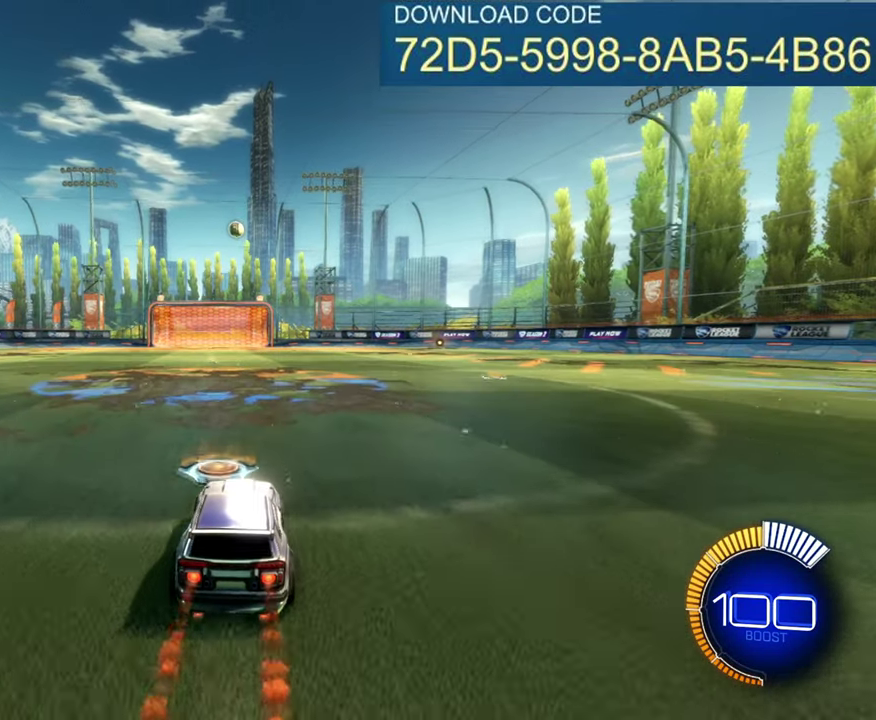
{"dt_ms": 601, "buttons": ["B", "R2"], "left_stick": "center", "events": [[234, "left_stick", "down"], [317, "A", "down"], [484, "A", "up"], [584, "left_stick", "center"]]}
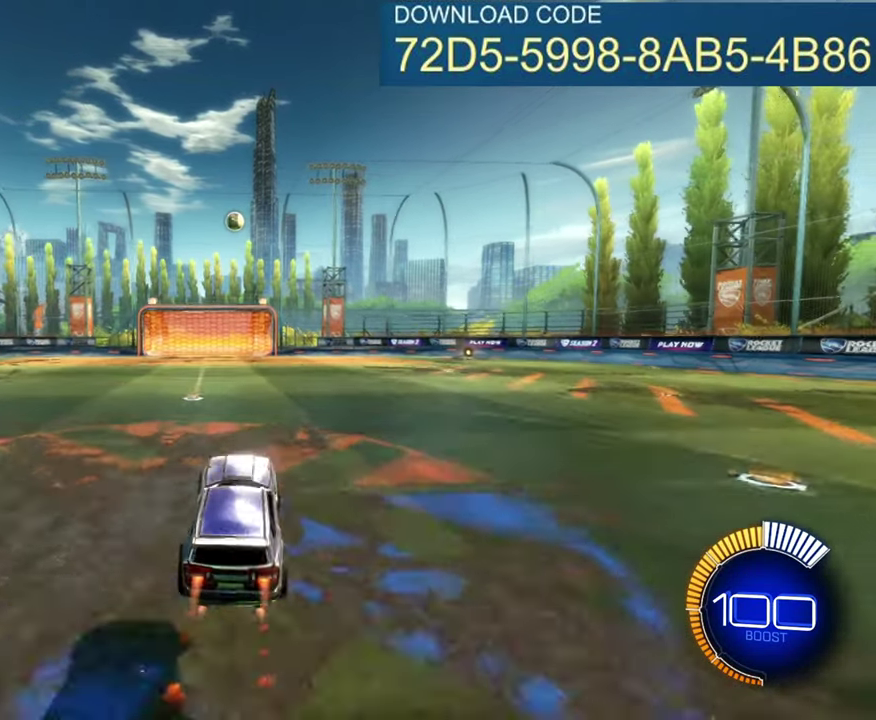
{"dt_ms": 601, "buttons": ["B", "R2"], "left_stick": "center", "events": [[184, "left_stick", "down-left"], [350, "left_stick", "center"]]}
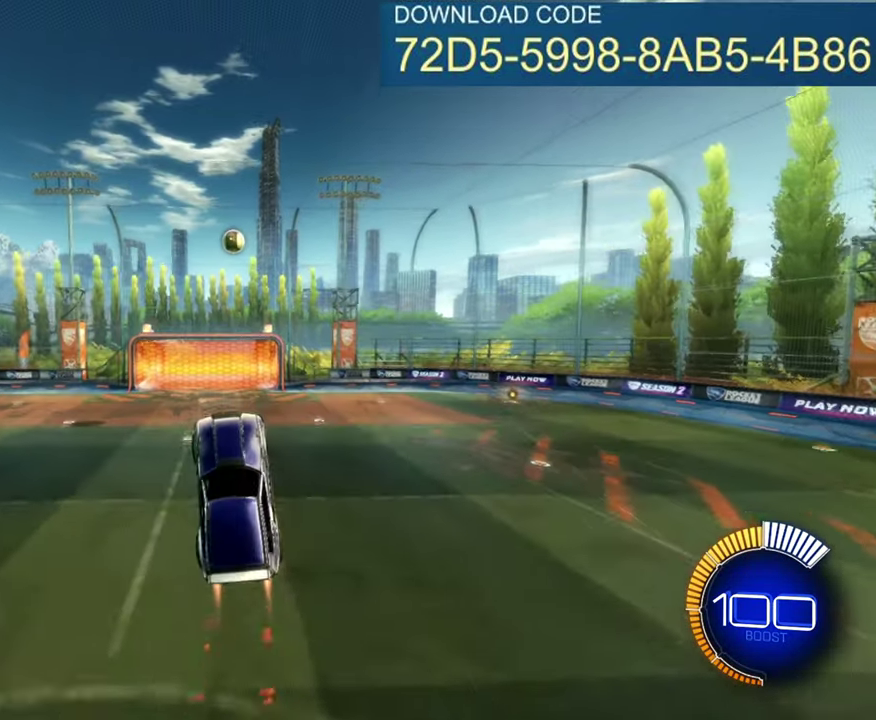
{"dt_ms": 300, "buttons": ["B", "R2"], "left_stick": "center", "events": [[233, "left_stick", "up-left"], [300, "left_stick", "center"]]}
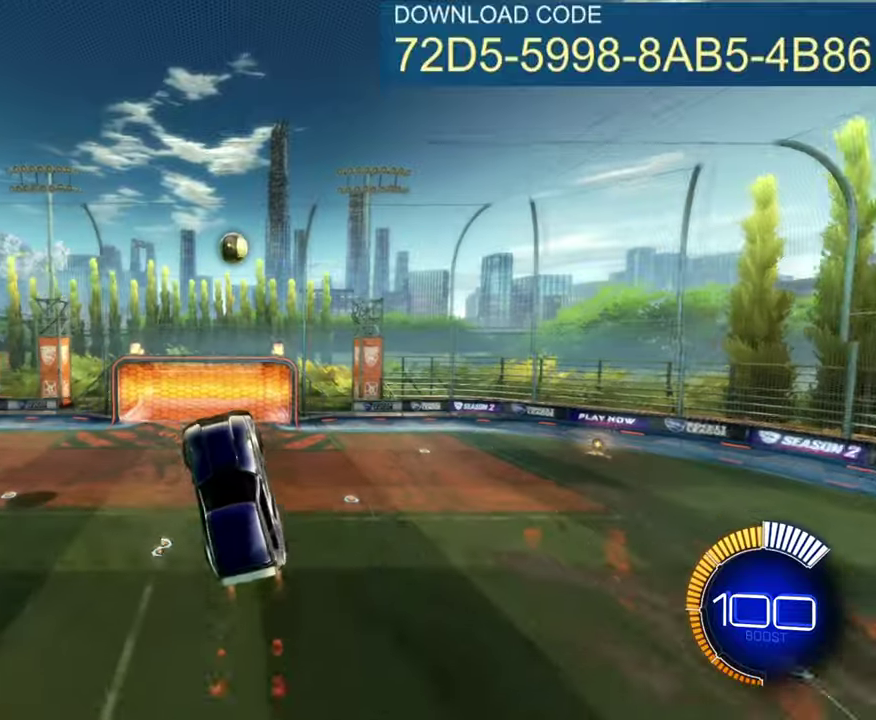
{"dt_ms": 284, "buttons": ["B", "R2"], "left_stick": "center"}
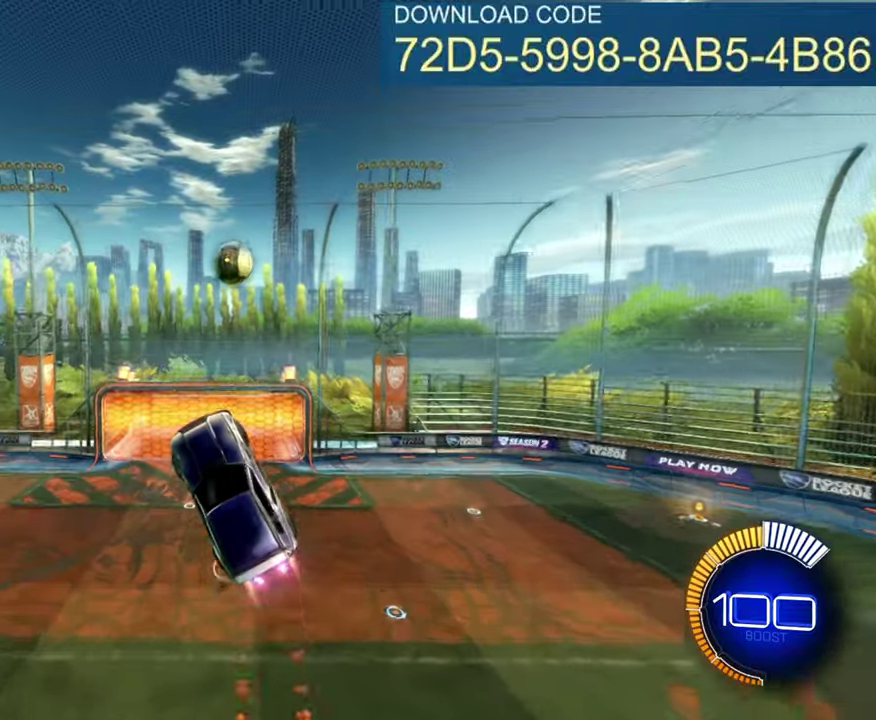
{"dt_ms": 700, "buttons": ["B", "R2"], "left_stick": "center", "events": [[16, "L2", "down"], [16, "left_stick", "up"], [100, "L2", "up"], [133, "B", "up"], [300, "B", "down"], [417, "left_stick", "center"]]}
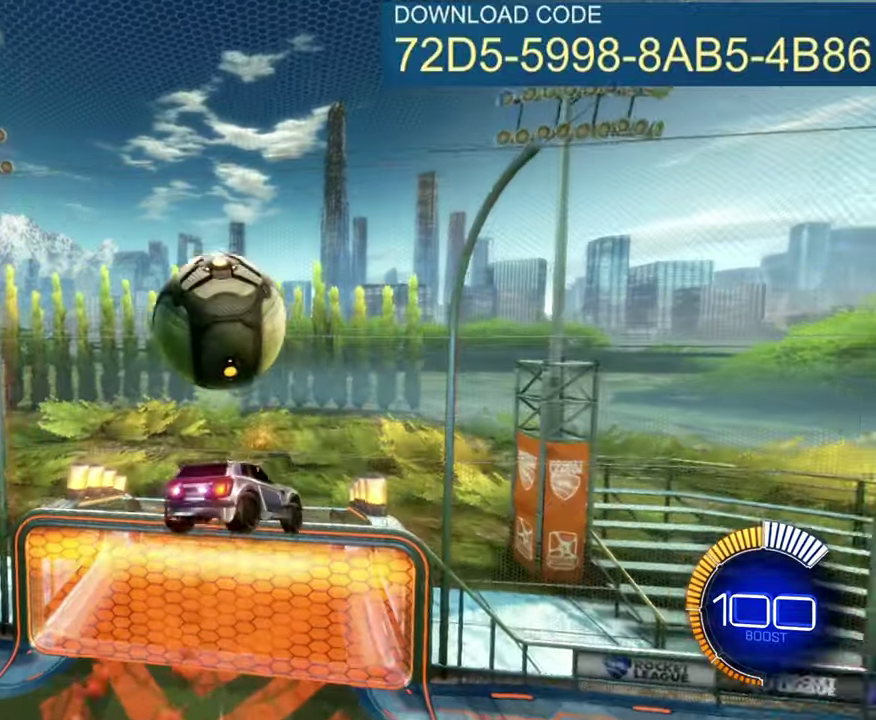
{"dt_ms": 601, "buttons": ["Y", "R2"], "left_stick": "right", "events": [[101, "B", "up"], [368, "left_stick", "right"], [584, "Y", "down"]]}
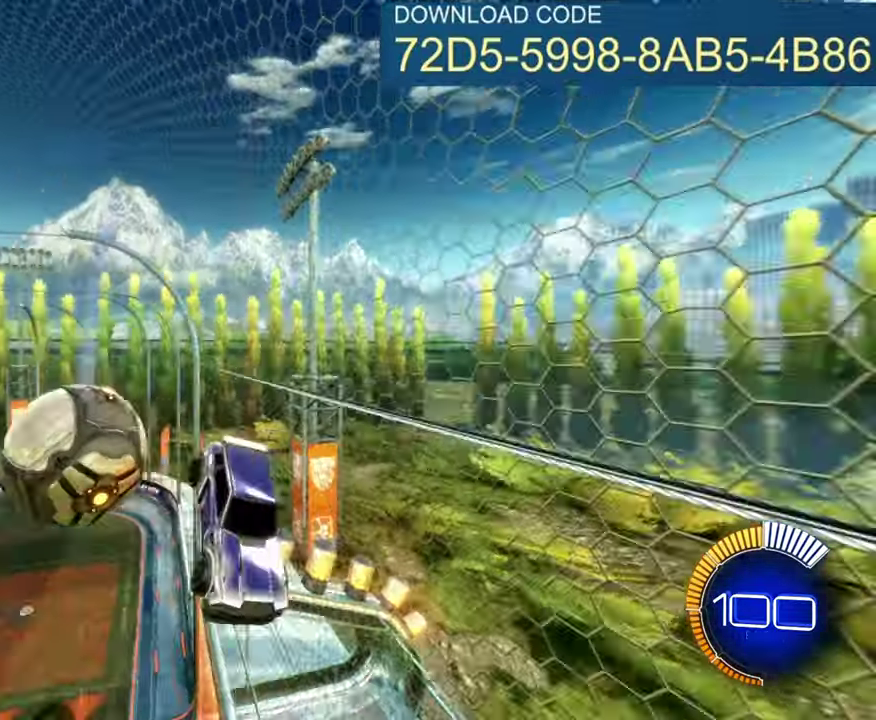
{"dt_ms": 400, "buttons": ["B", "R2"], "left_stick": "right", "events": [[367, "B", "down"], [384, "Y", "up"]]}
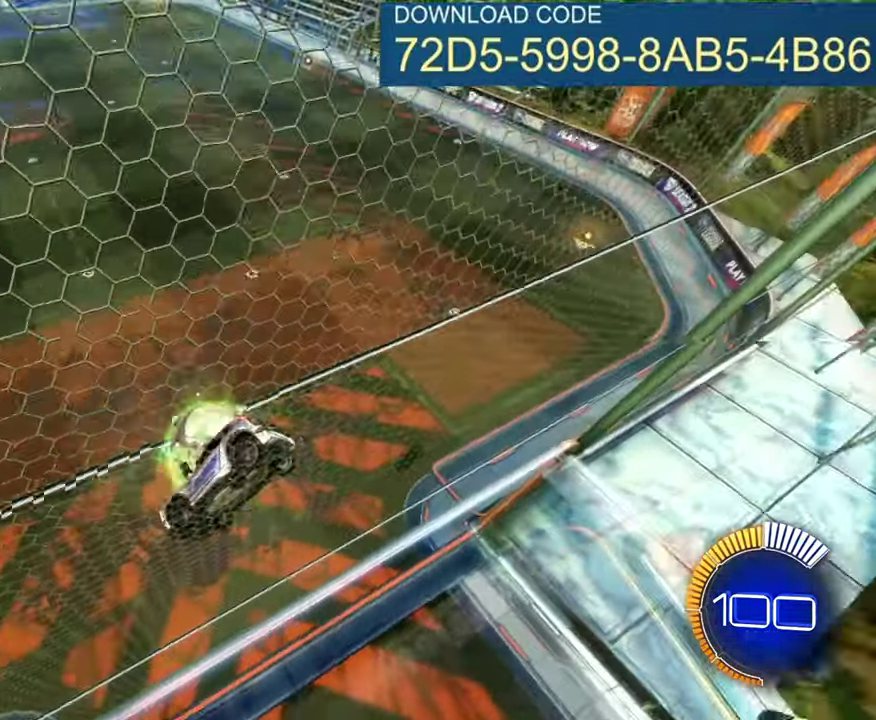
{"dt_ms": 301, "buttons": ["B", "R2"], "left_stick": "center", "events": [[167, "left_stick", "center"]]}
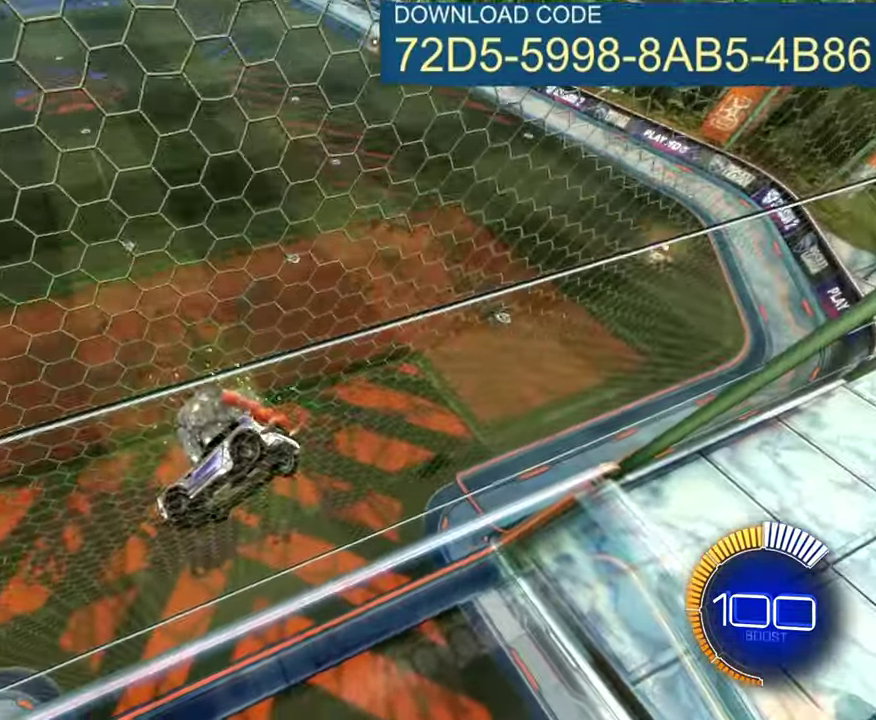
{"dt_ms": 600, "buttons": ["A", "B", "Y", "R2"], "left_stick": "down", "events": [[83, "B", "up"], [233, "left_stick", "right"], [300, "B", "down"], [467, "left_stick", "down-right"], [534, "A", "down"], [567, "left_stick", "down"], [600, "Y", "down"]]}
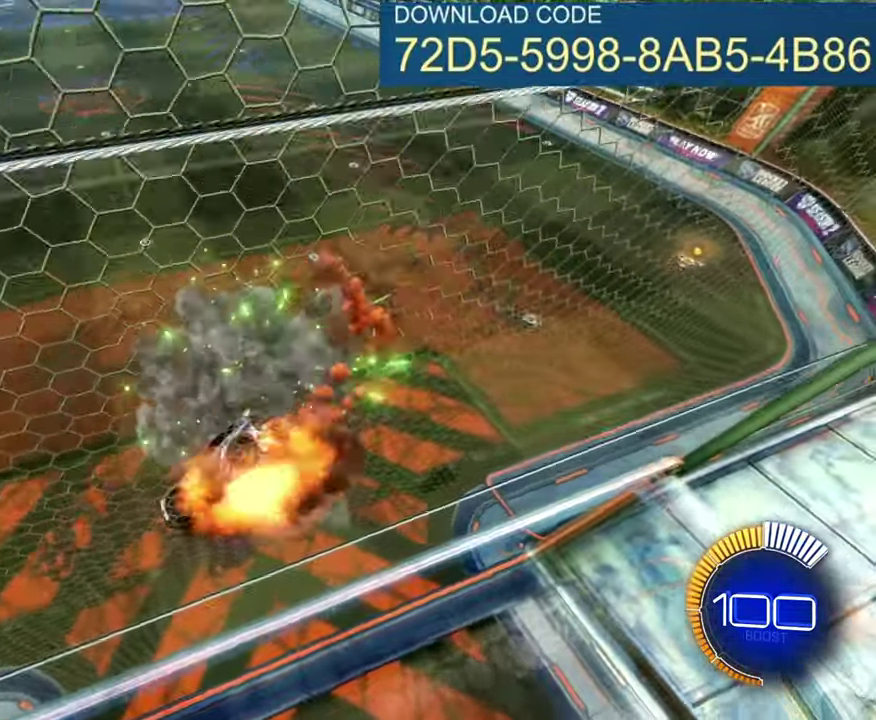
{"dt_ms": 701, "buttons": ["Y", "R2"], "left_stick": "down"}